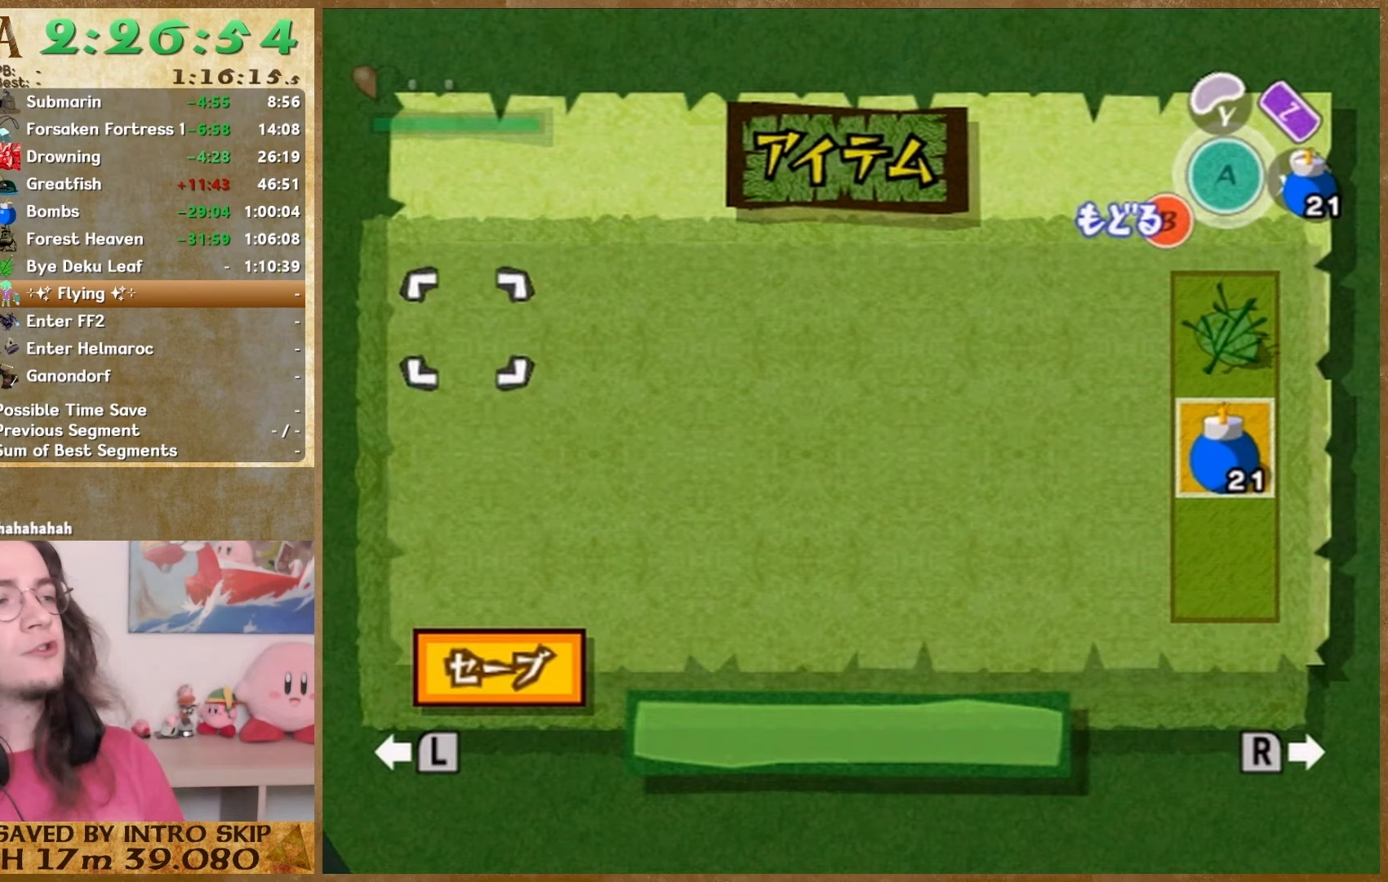
Gameplay with a controller (Nintendo layout); each line is a JSON object with the inputs held at the frame after it (dt_ms = milliseconds from this image to that frame). "events" lists button and stick changes between this image and that frame as [ms after this image, input, new state], when the widget could be followed in between. Not read: L1 L3 R3.
{"dt_ms": 500, "buttons": [], "left_stick": "center", "right_stick": "center", "events": [[167, "left_stick", "left"], [300, "left_stick", "center"]]}
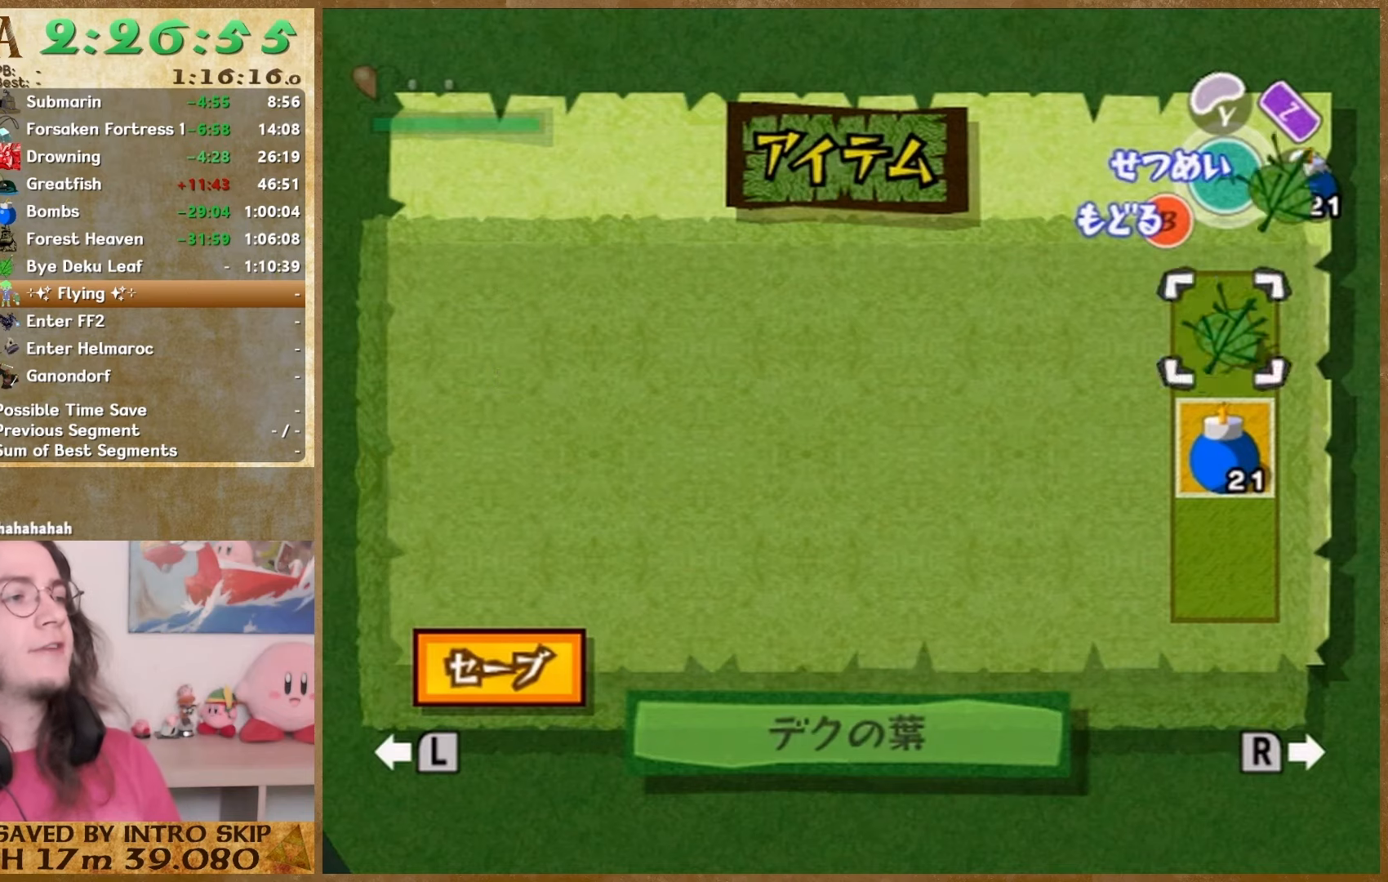
{"dt_ms": 500, "buttons": [], "left_stick": "down", "right_stick": "center", "events": [[67, "left_stick", "down"], [233, "left_stick", "center"], [300, "left_stick", "down"]]}
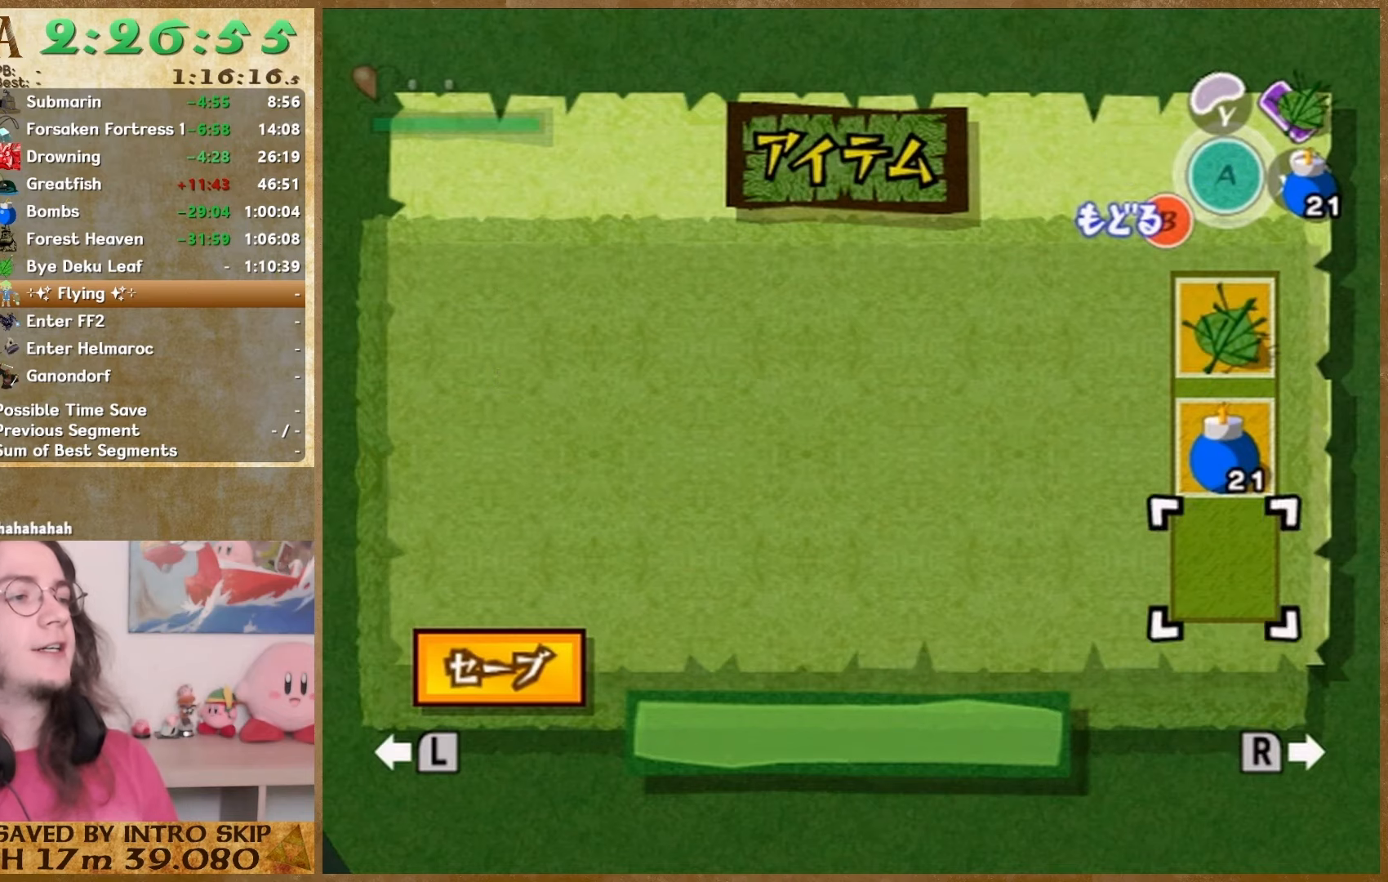
{"dt_ms": 500, "buttons": [], "left_stick": "center", "right_stick": "center", "events": [[200, "left_stick", "center"], [367, "A", "down"], [500, "A", "up"]]}
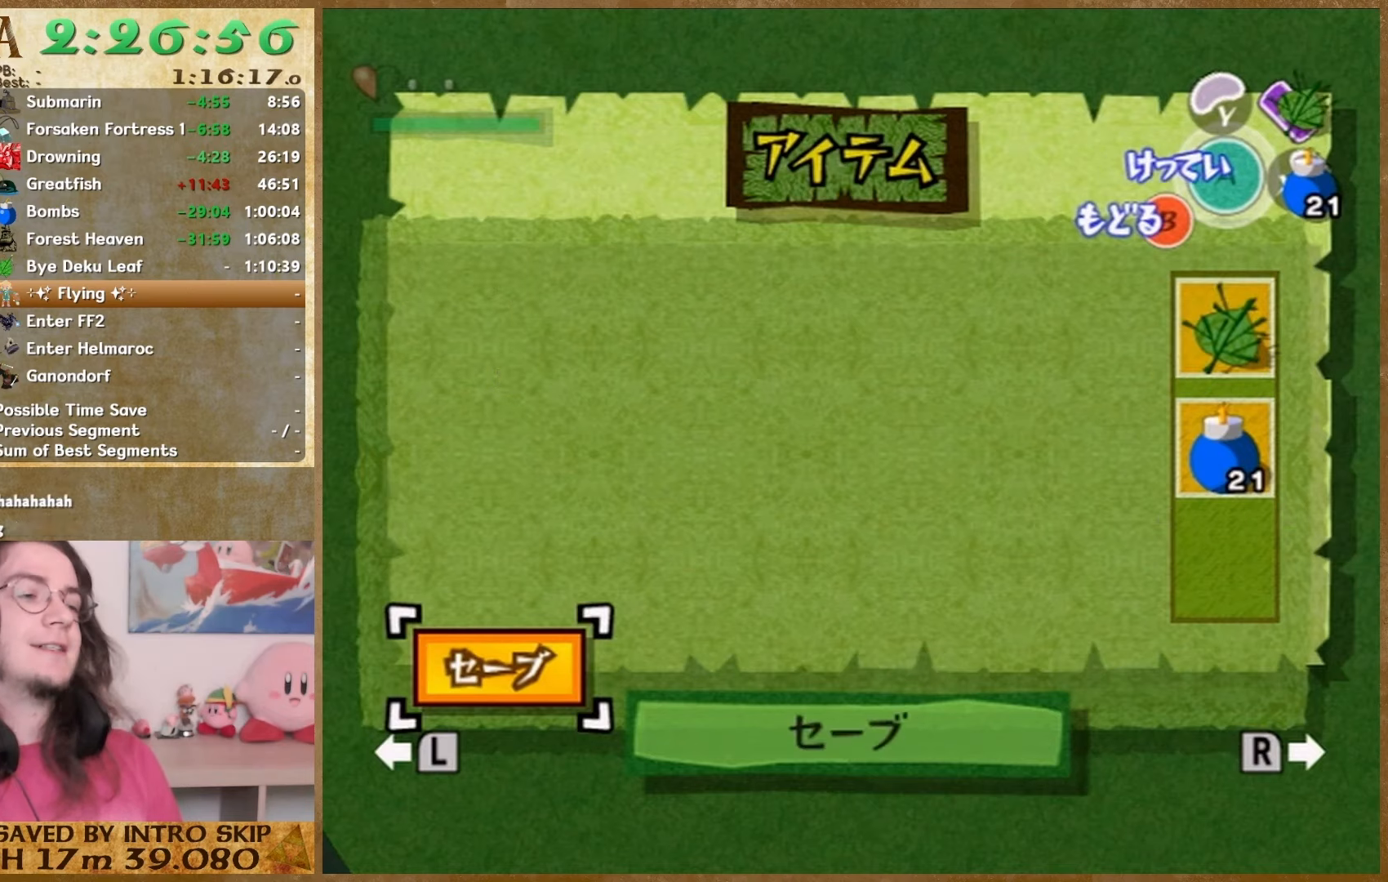
{"dt_ms": 500, "buttons": [], "left_stick": "center", "right_stick": "center", "events": []}
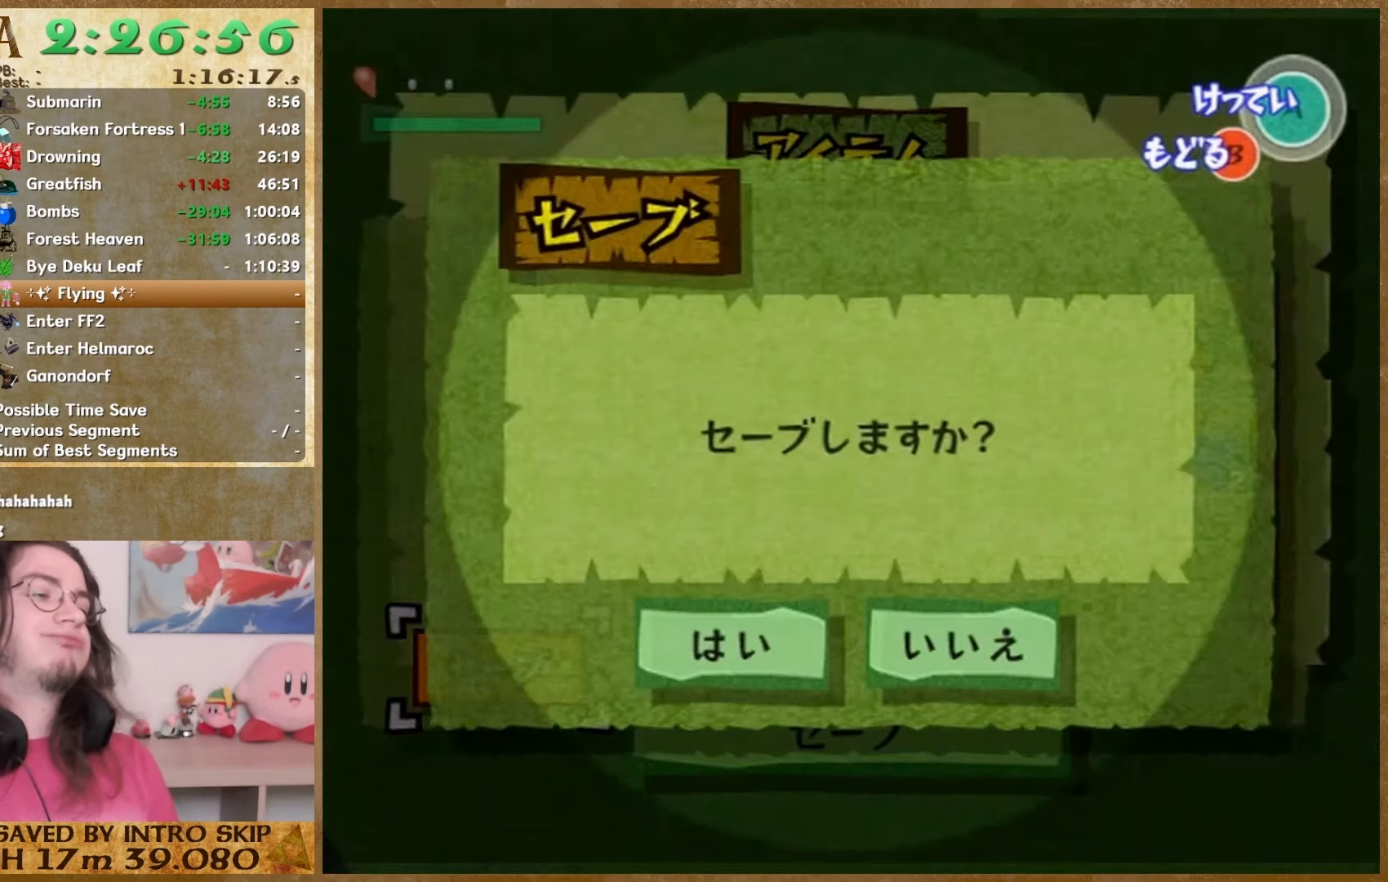
{"dt_ms": 500, "buttons": [], "left_stick": "center", "right_stick": "center", "events": []}
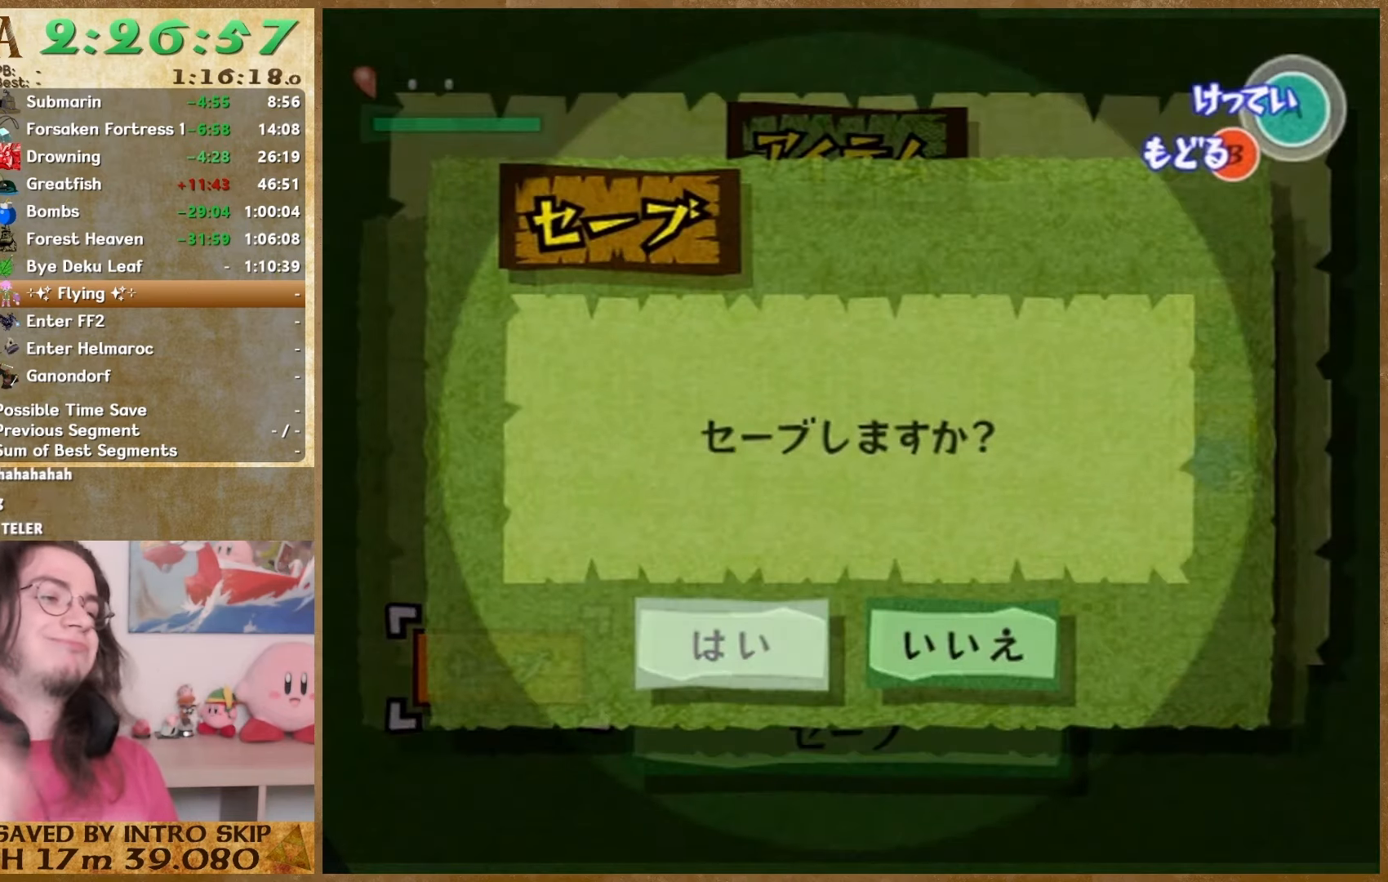
{"dt_ms": 500, "buttons": [], "left_stick": "center", "right_stick": "center", "events": []}
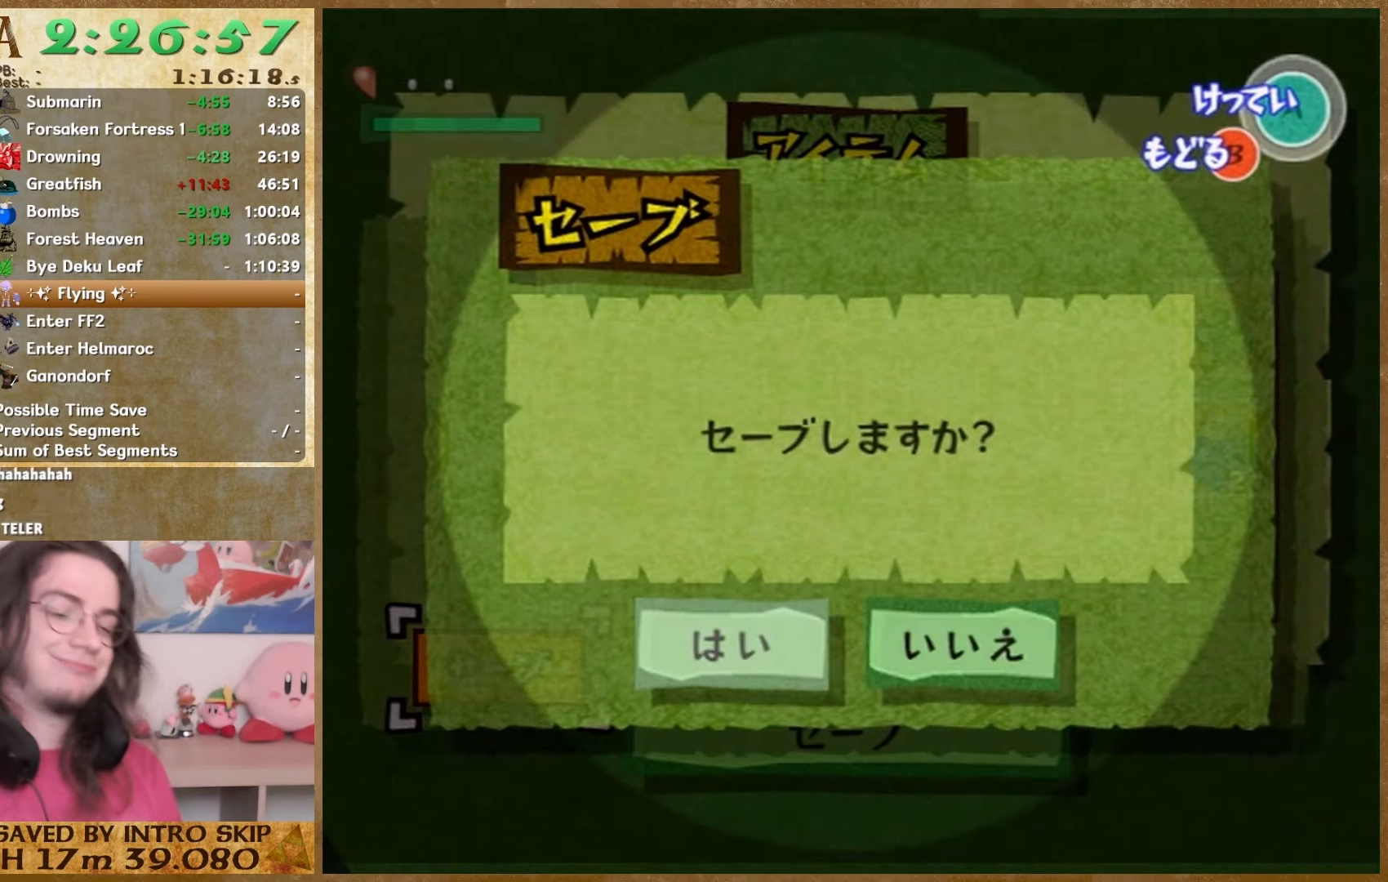
{"dt_ms": 500, "buttons": [], "left_stick": "center", "right_stick": "center", "events": [[33, "A", "down"], [133, "A", "up"], [233, "A", "down"], [333, "A", "up"]]}
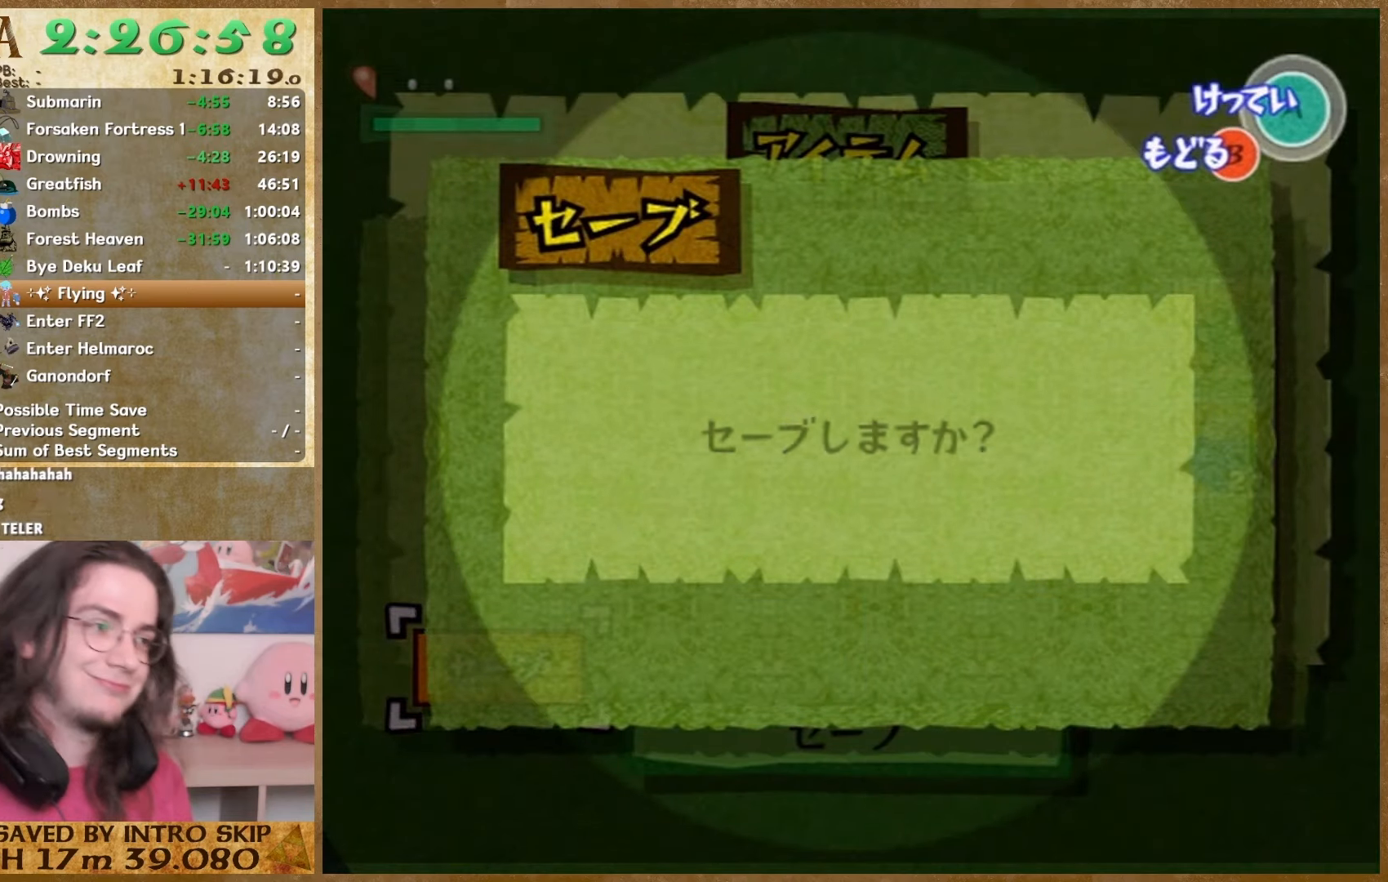
{"dt_ms": 500, "buttons": [], "left_stick": "center", "right_stick": "center", "events": []}
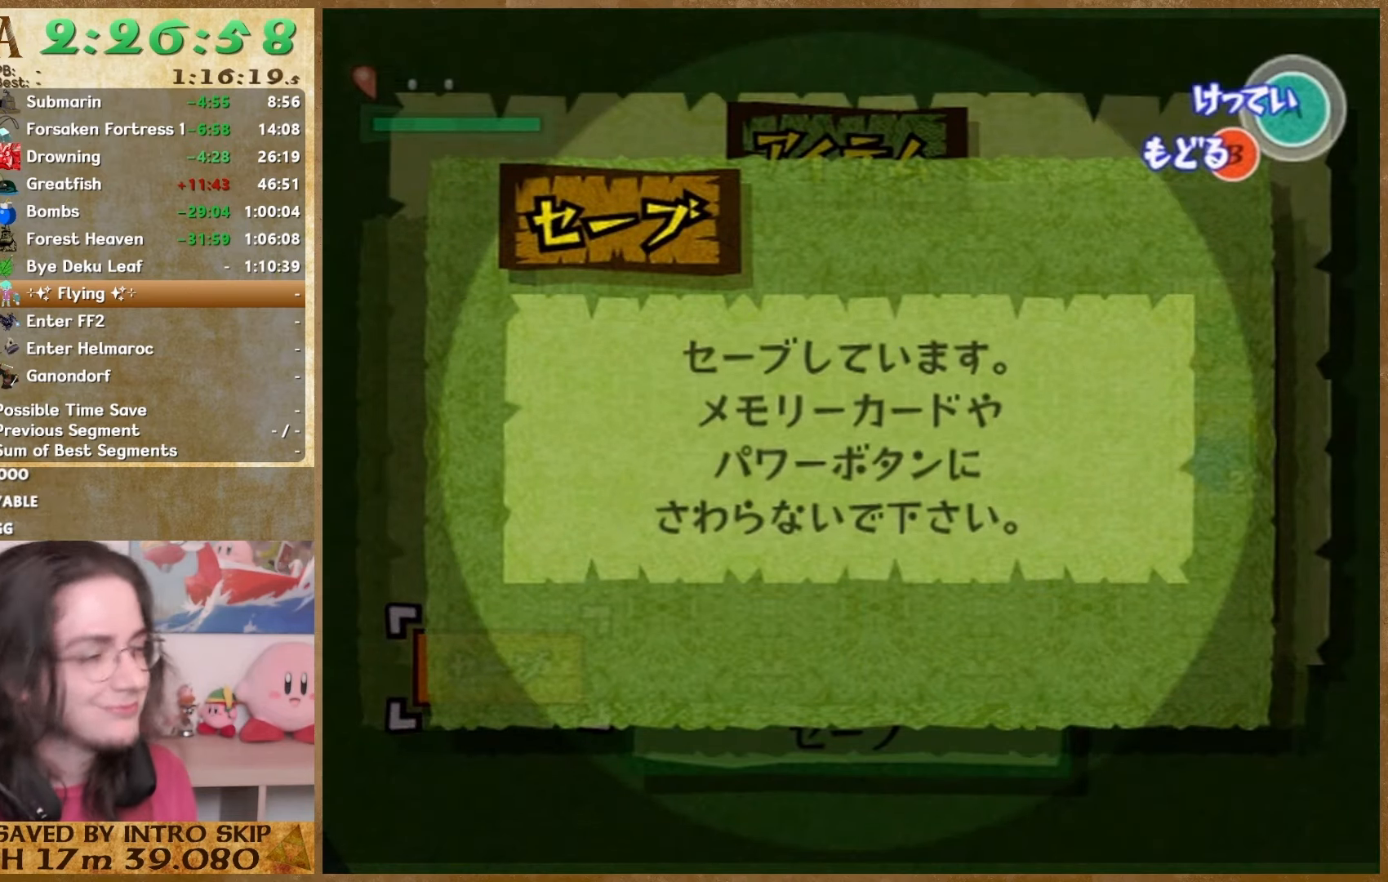
{"dt_ms": 500, "buttons": [], "left_stick": "center", "right_stick": "center", "events": []}
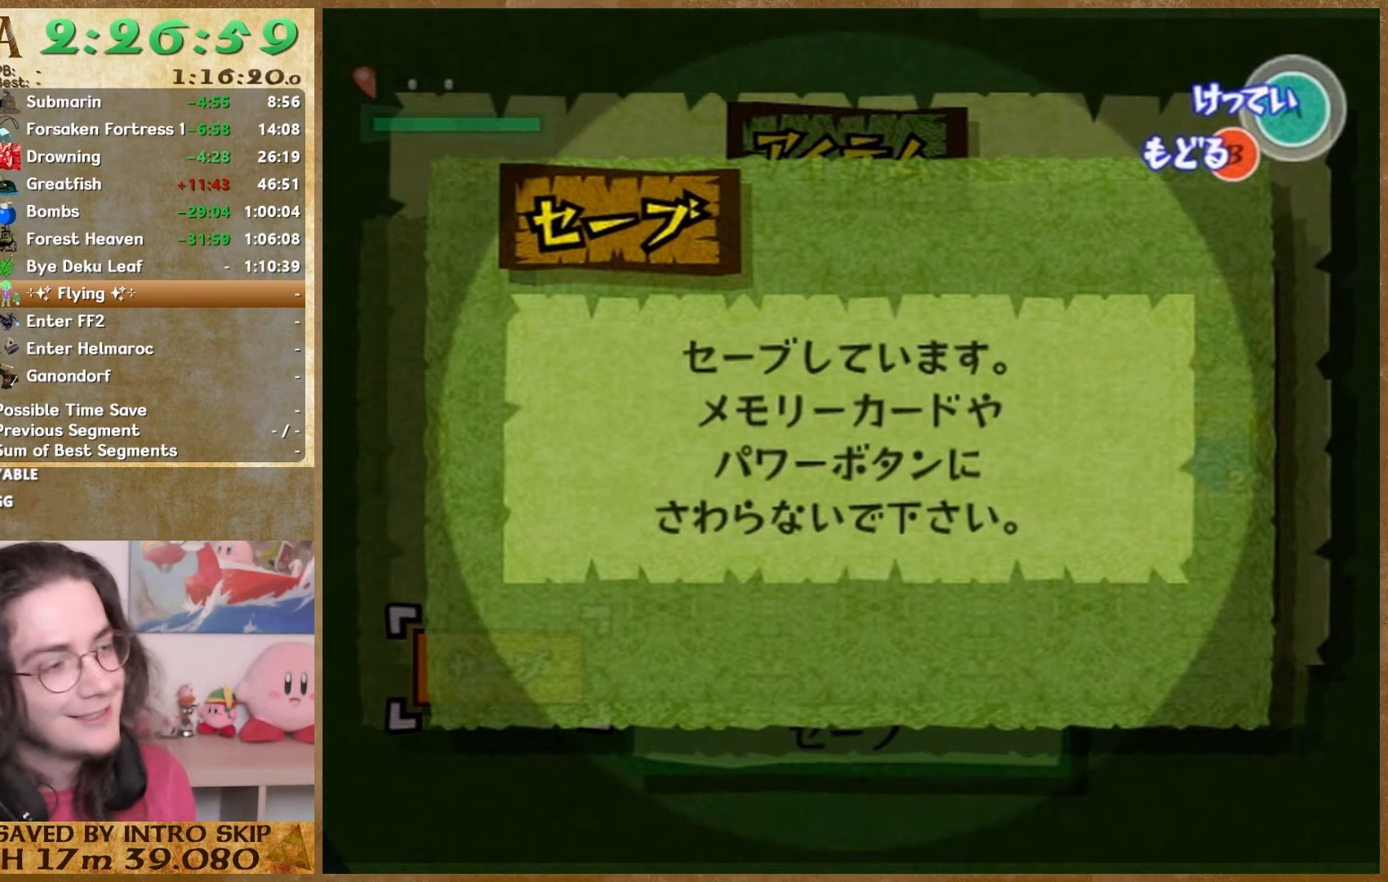
{"dt_ms": 500, "buttons": [], "left_stick": "center", "right_stick": "center", "events": []}
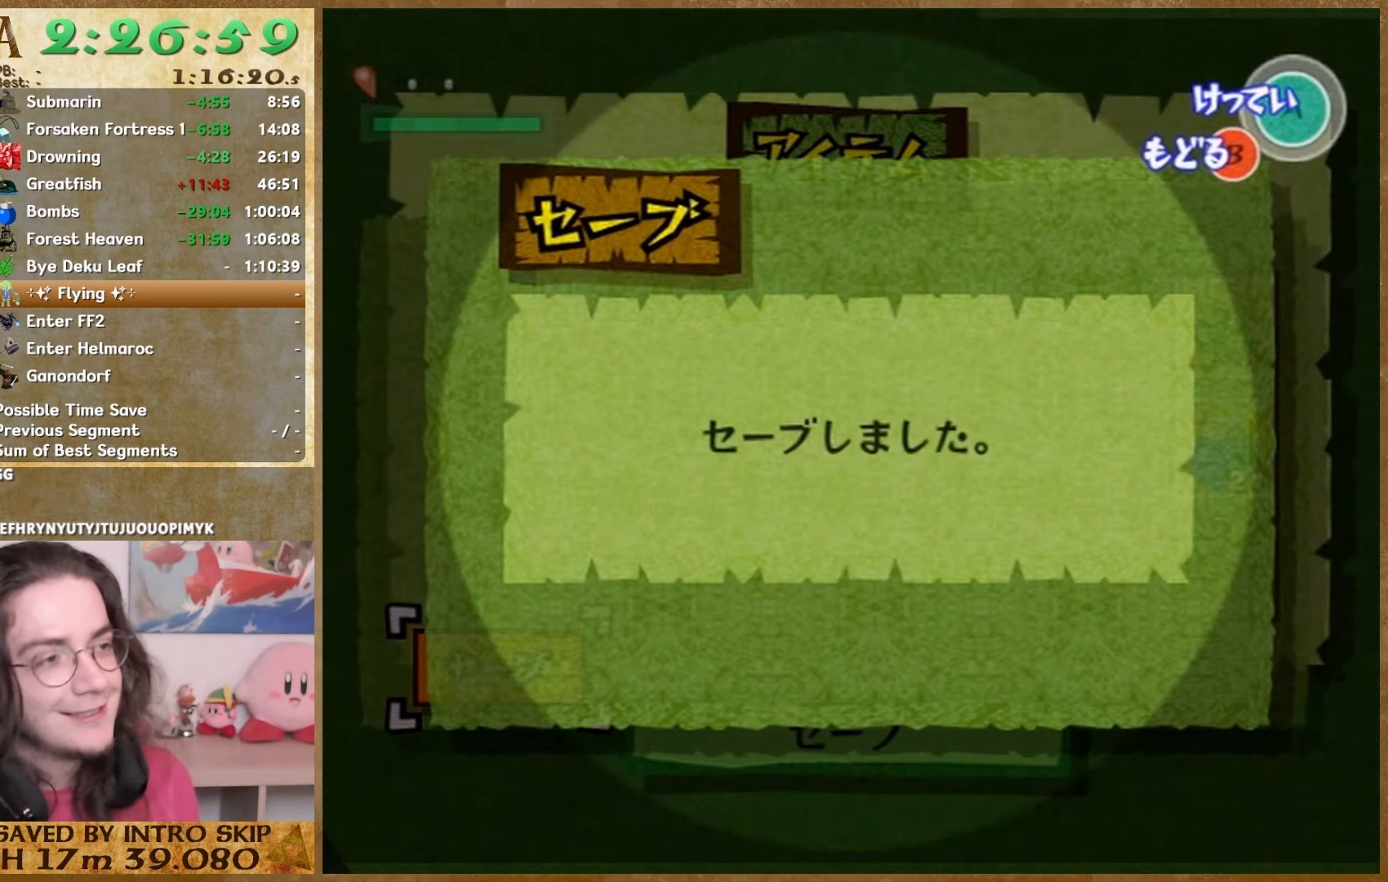
{"dt_ms": 500, "buttons": [], "left_stick": "center", "right_stick": "center", "events": []}
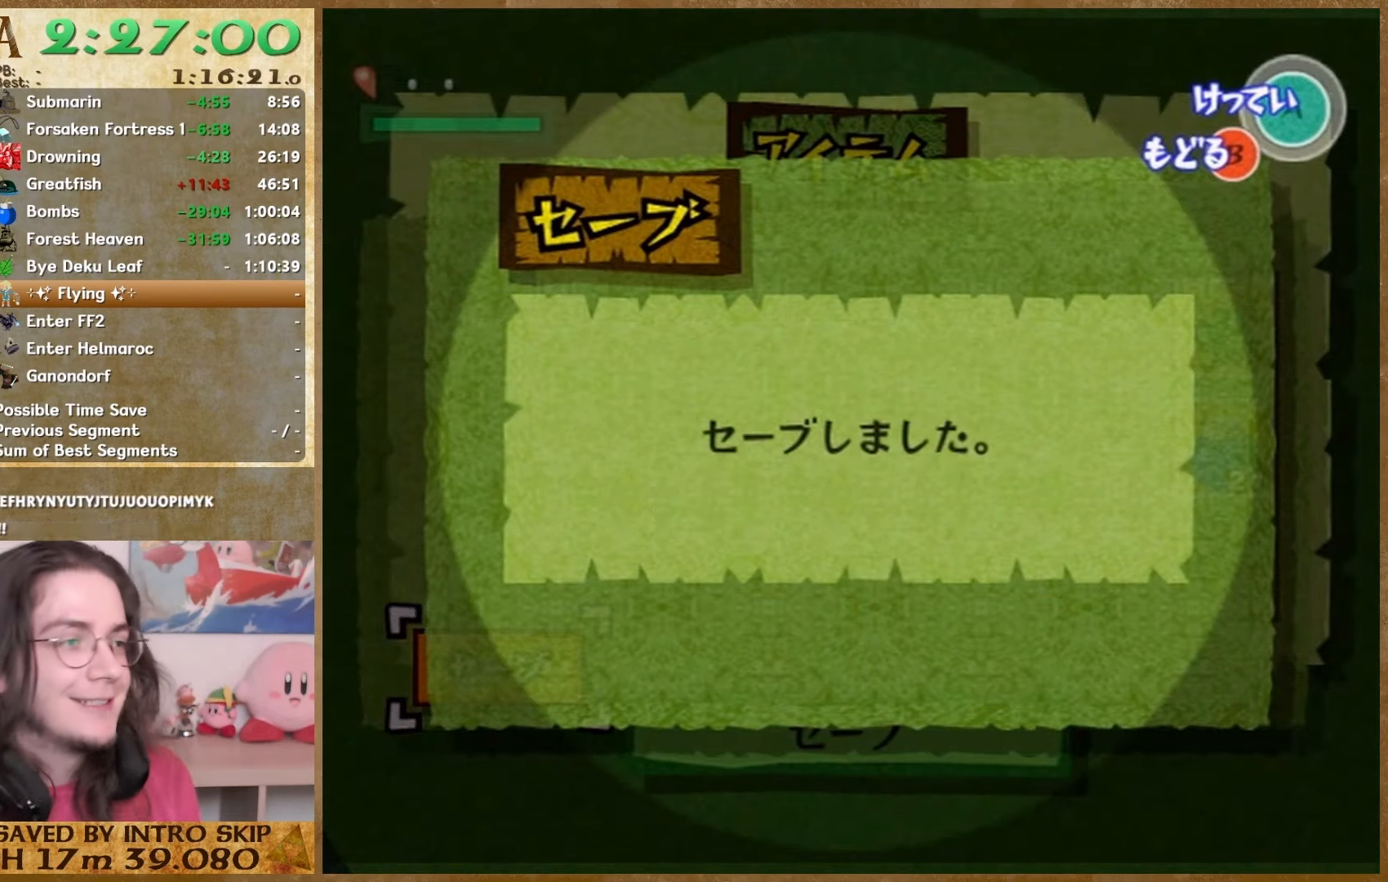
{"dt_ms": 500, "buttons": [], "left_stick": "center", "right_stick": "center", "events": []}
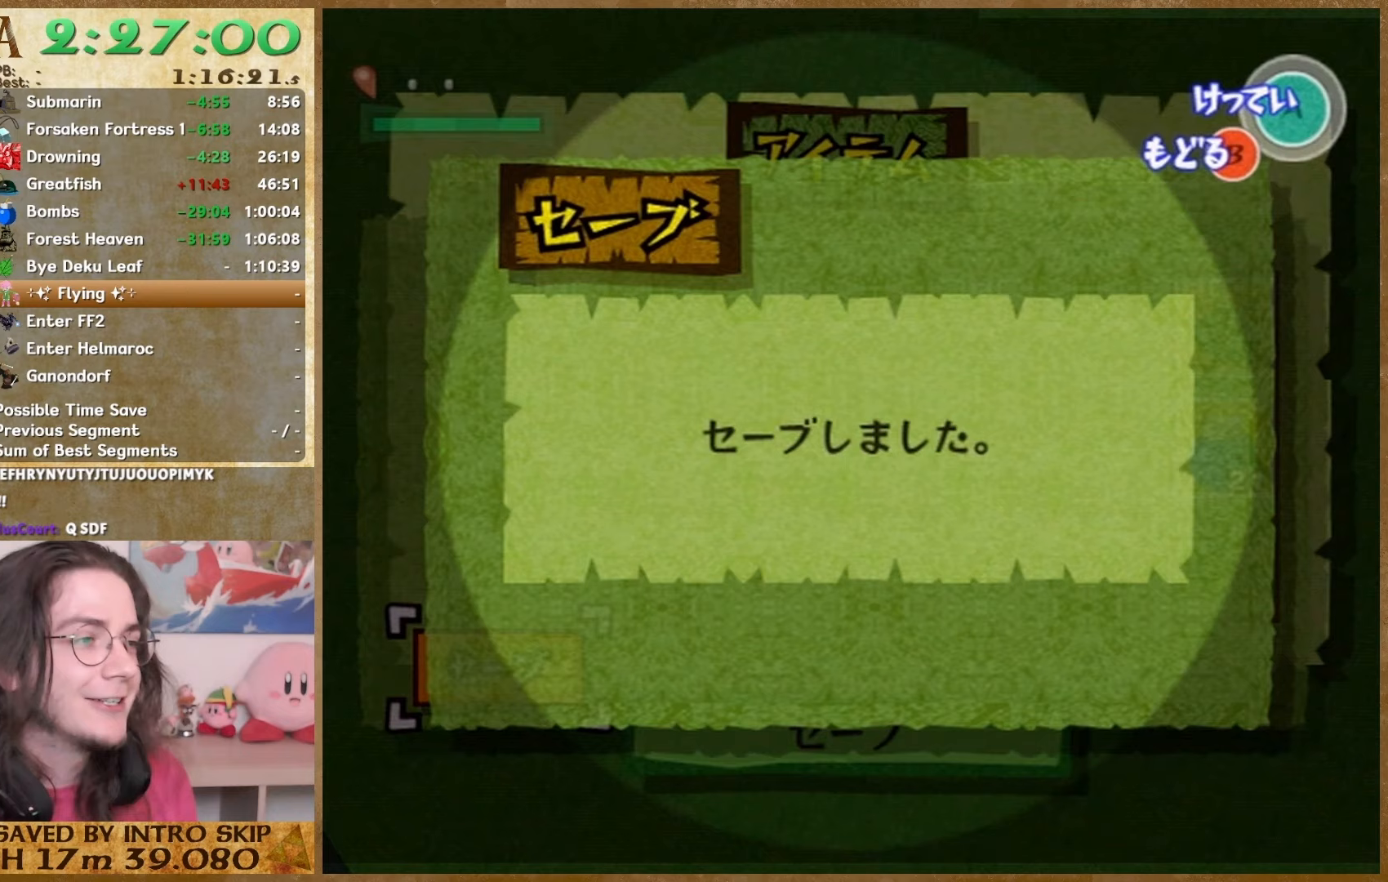
{"dt_ms": 500, "buttons": [], "left_stick": "center", "right_stick": "center", "events": []}
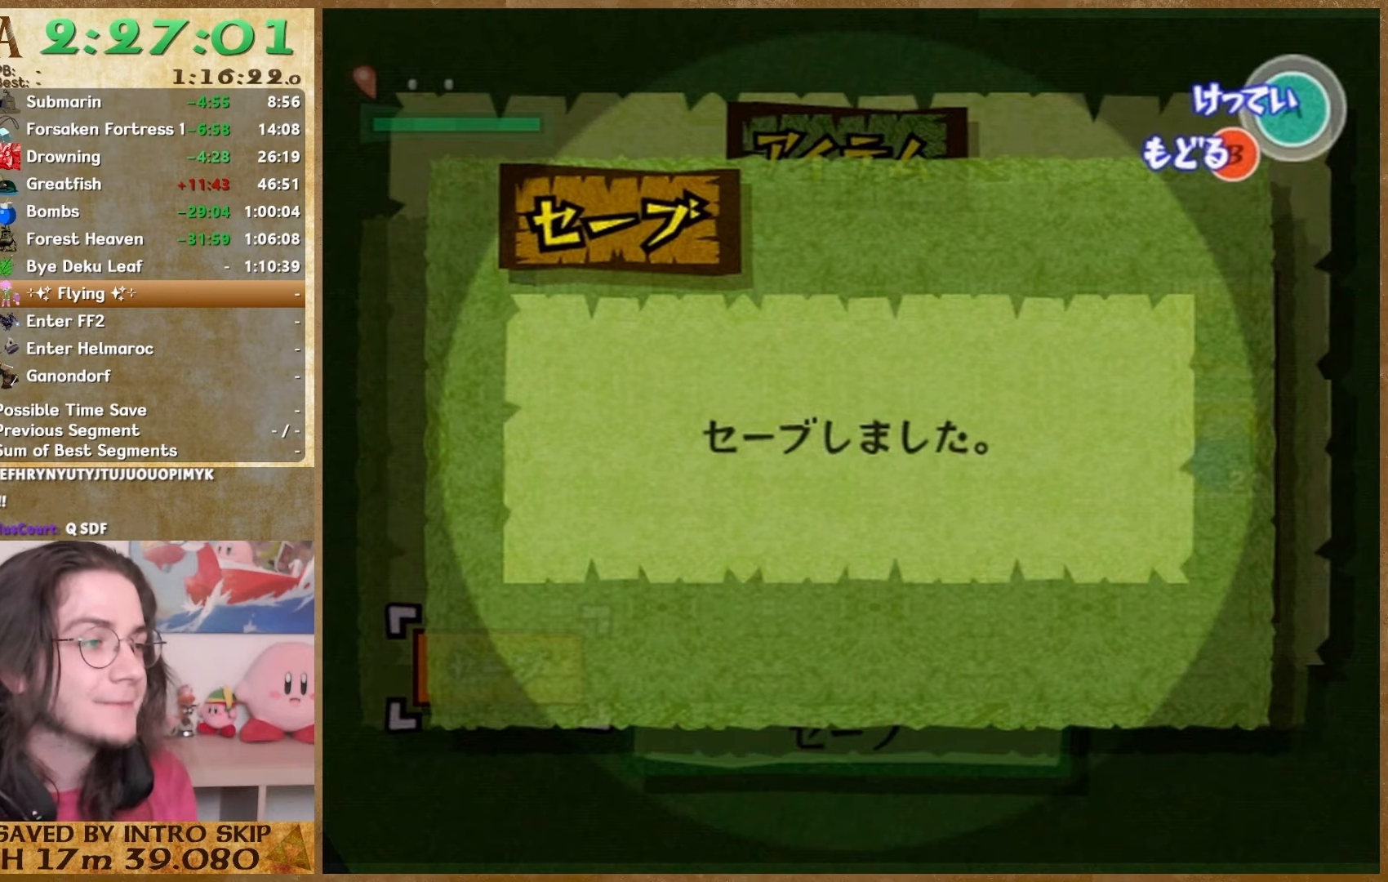
{"dt_ms": 500, "buttons": ["A"], "left_stick": "center", "right_stick": "center", "events": [[367, "A", "down"], [433, "A", "up"], [500, "A", "down"]]}
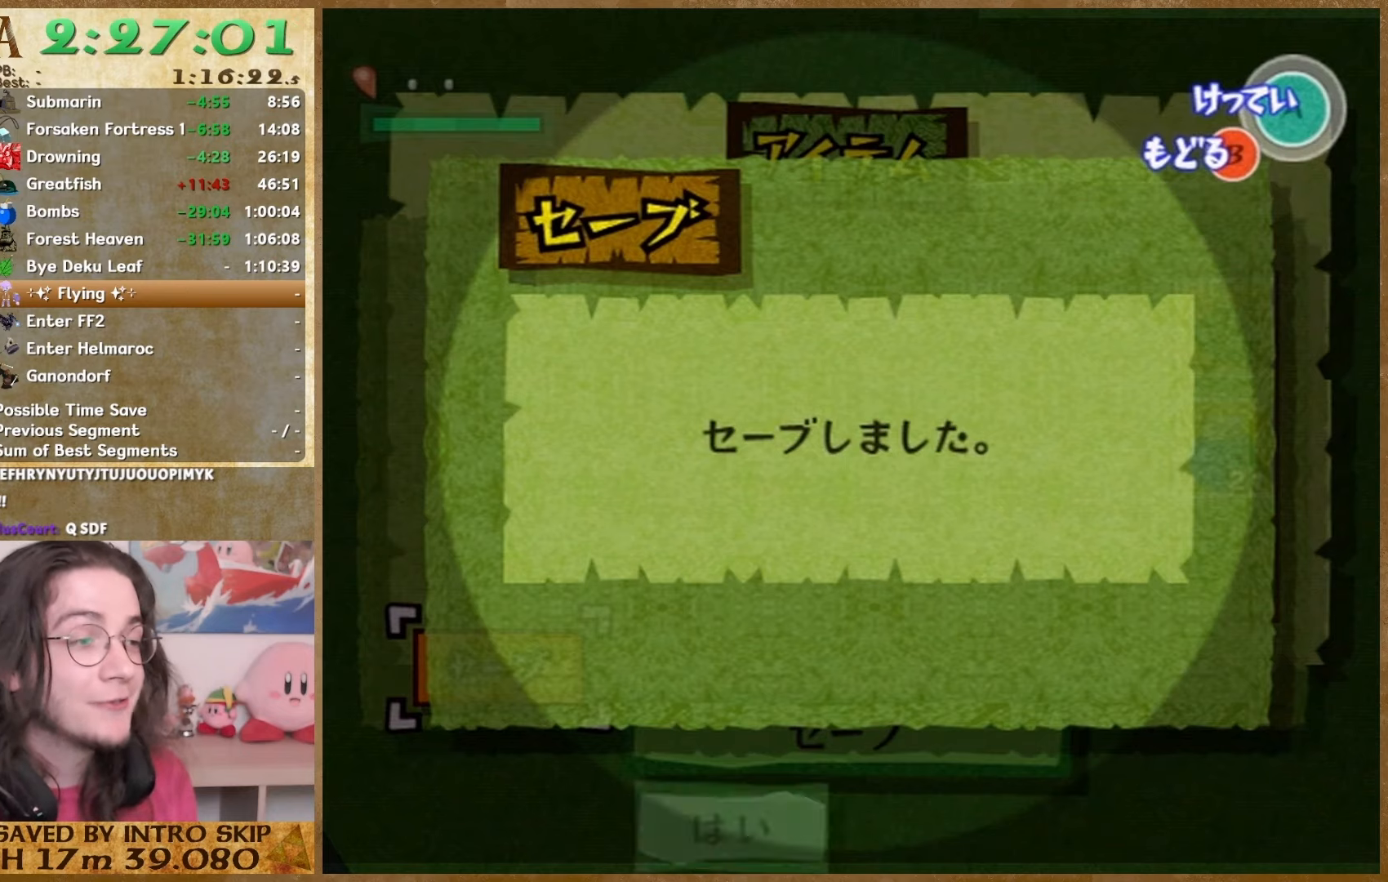
{"dt_ms": 500, "buttons": ["A"], "left_stick": "center", "right_stick": "center", "events": [[100, "A", "up"], [167, "A", "down"], [267, "A", "up"], [333, "A", "down"], [433, "A", "up"], [500, "A", "down"]]}
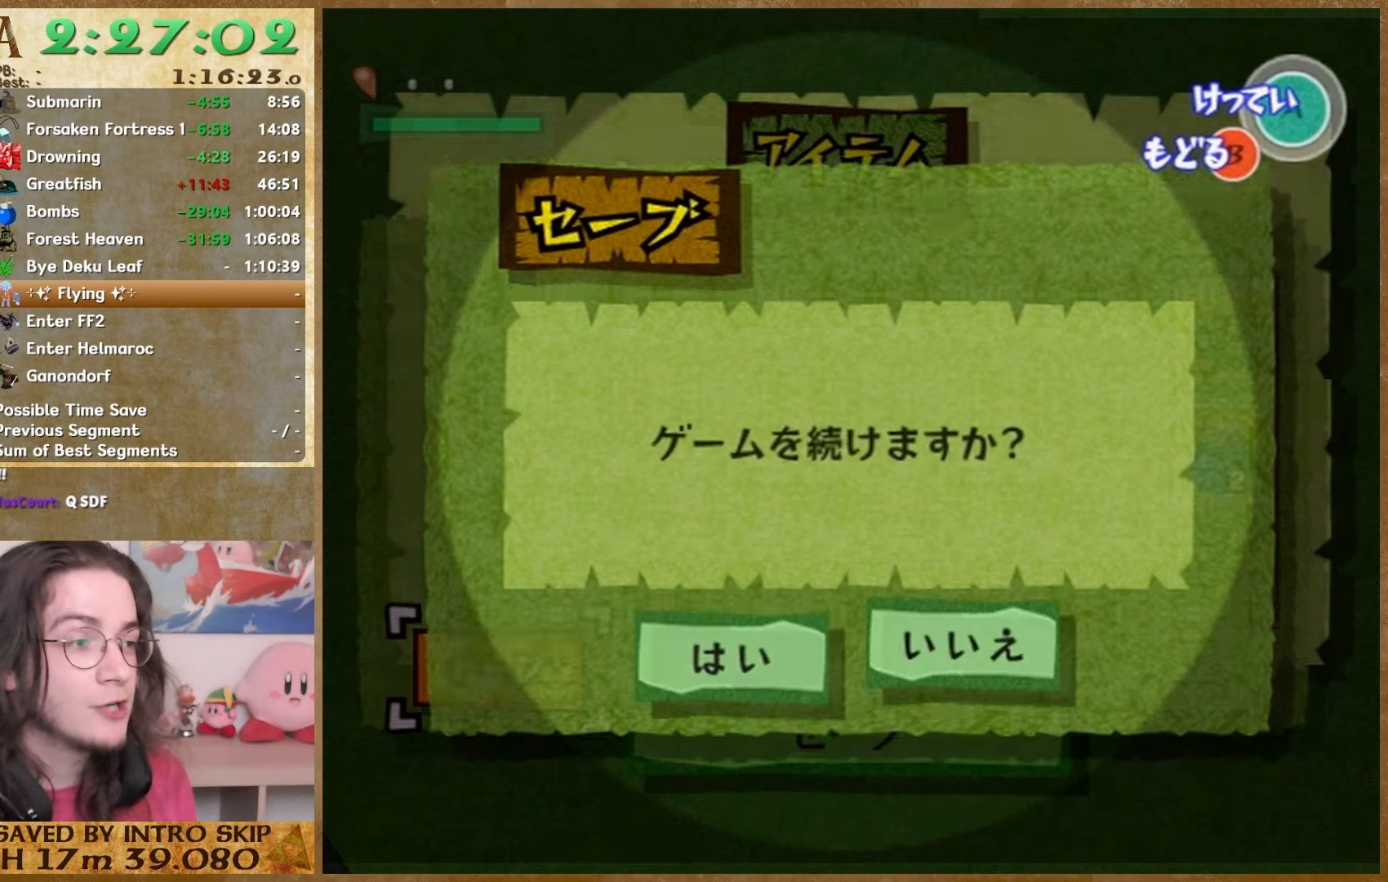
{"dt_ms": 500, "buttons": [], "left_stick": "center", "right_stick": "center", "events": [[267, "A", "up"], [333, "A", "down"], [400, "A", "up"]]}
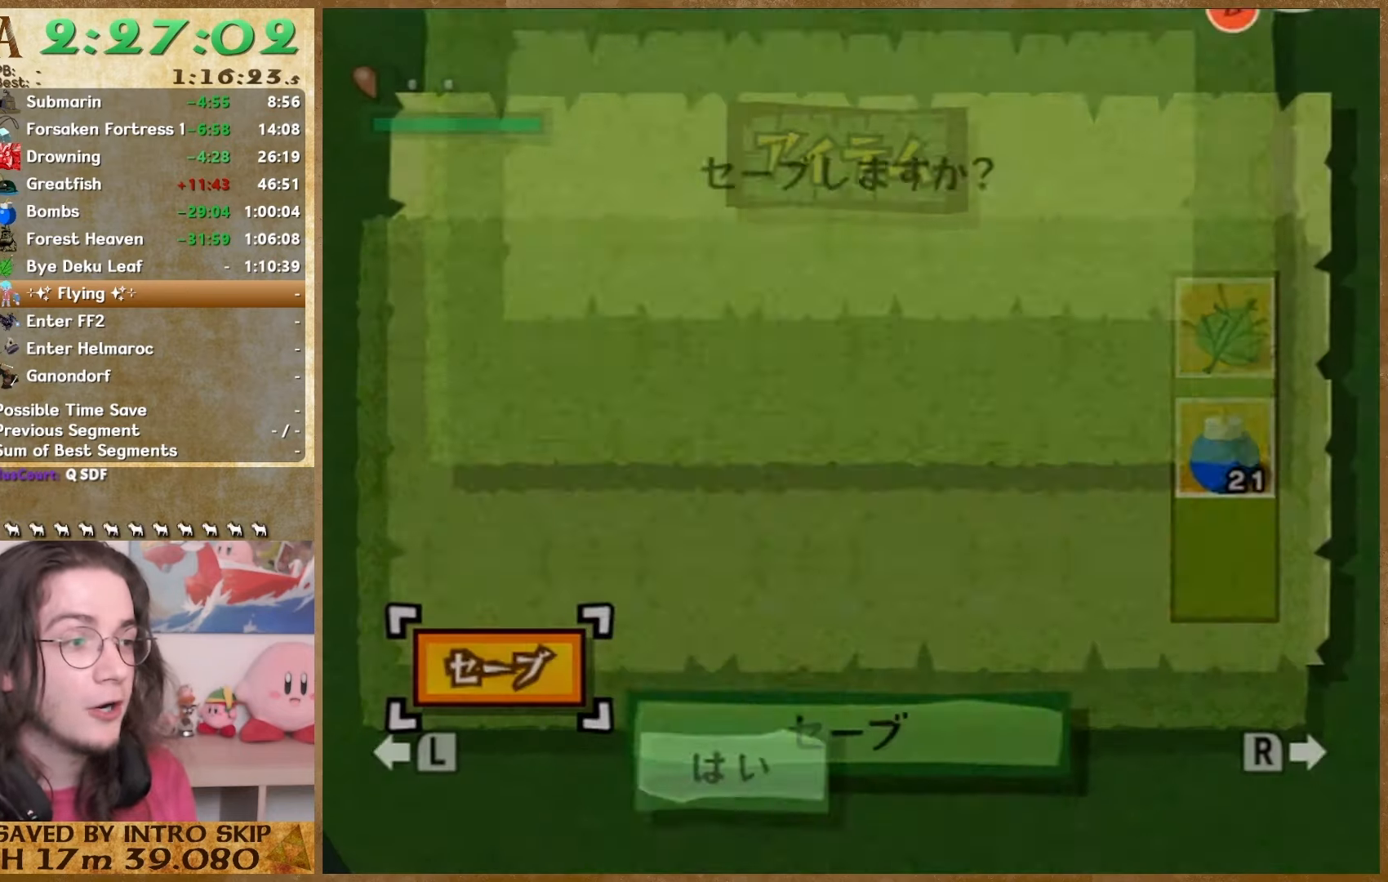
{"dt_ms": 1000, "buttons": [], "left_stick": "center", "right_stick": "center"}
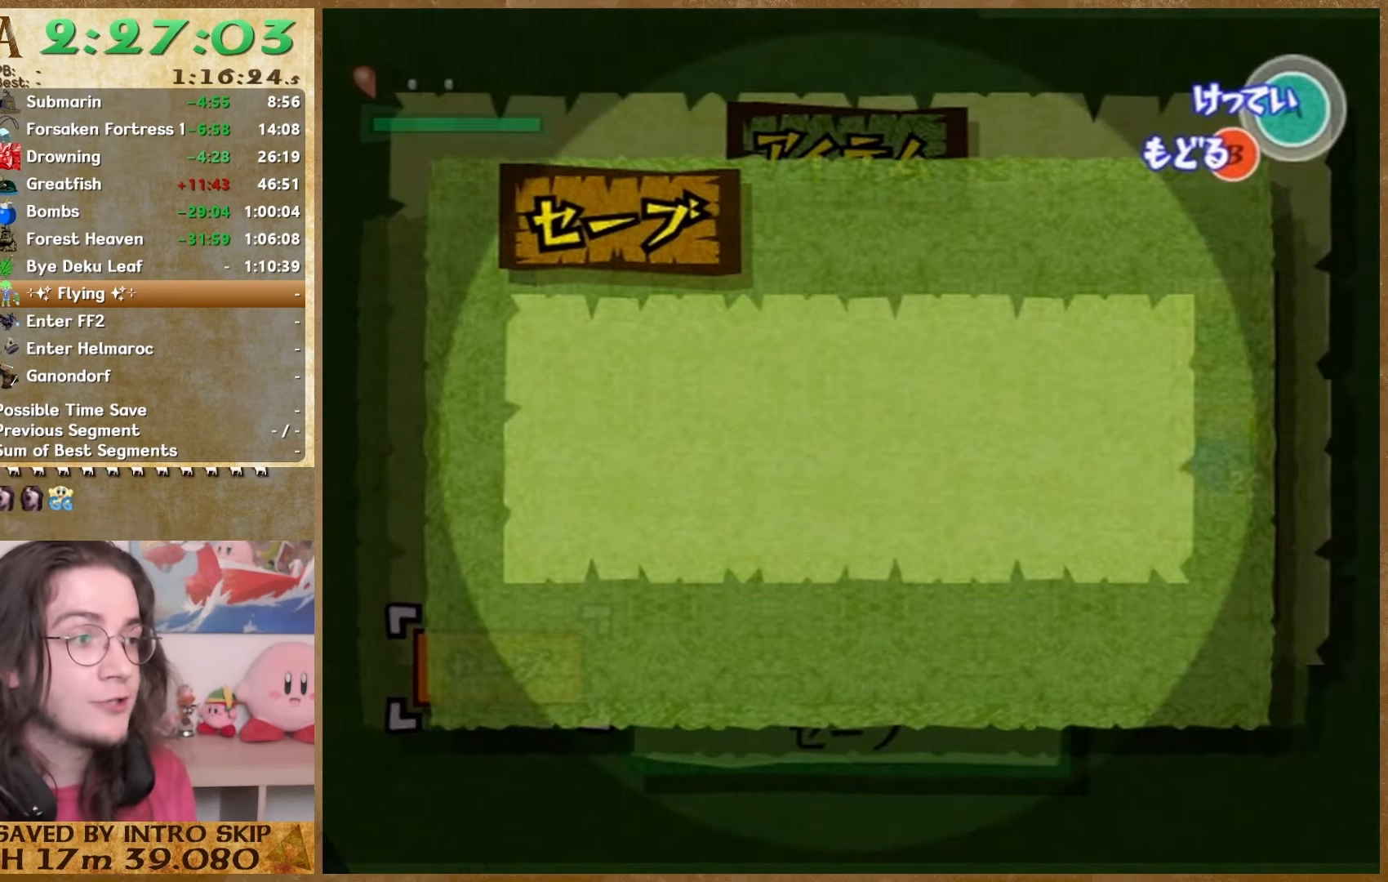
{"dt_ms": 500, "buttons": [], "left_stick": "center", "right_stick": "center", "events": []}
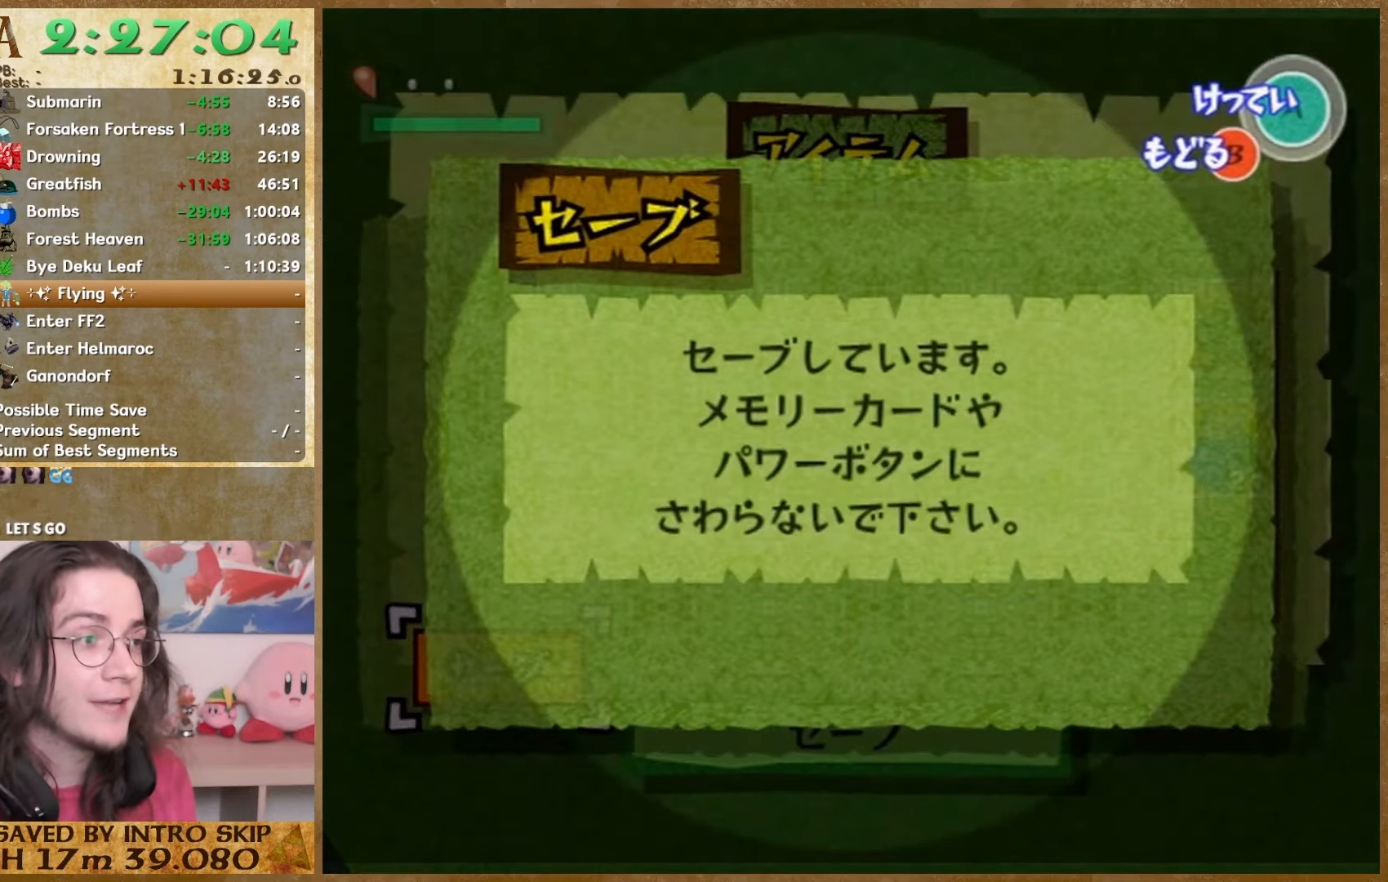
{"dt_ms": 500, "buttons": [], "left_stick": "center", "right_stick": "center", "events": []}